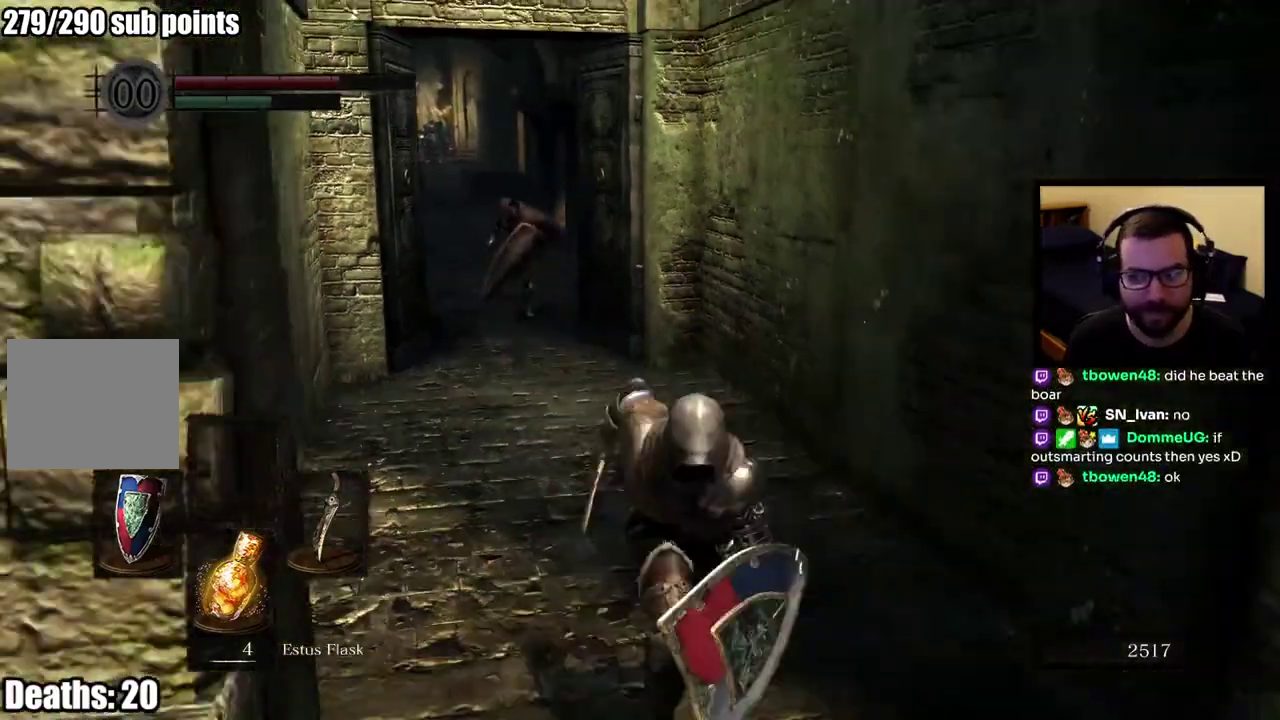
Gameplay with a controller (PlayStation layout); each line is a JSON object with the inputs held at the frame after it. "events" lists button and stick changes between this image and that frame as [ms after this image, input, new state], when the widget could be followed in between. This overlay highlights the sticks when they move; stick clicks (L3 R3) are not distinguishable.
{"buttons": ["CIRCLE"], "left_stick": "down", "right_stick": "left", "events": [[417, "right_stick", "left"]]}
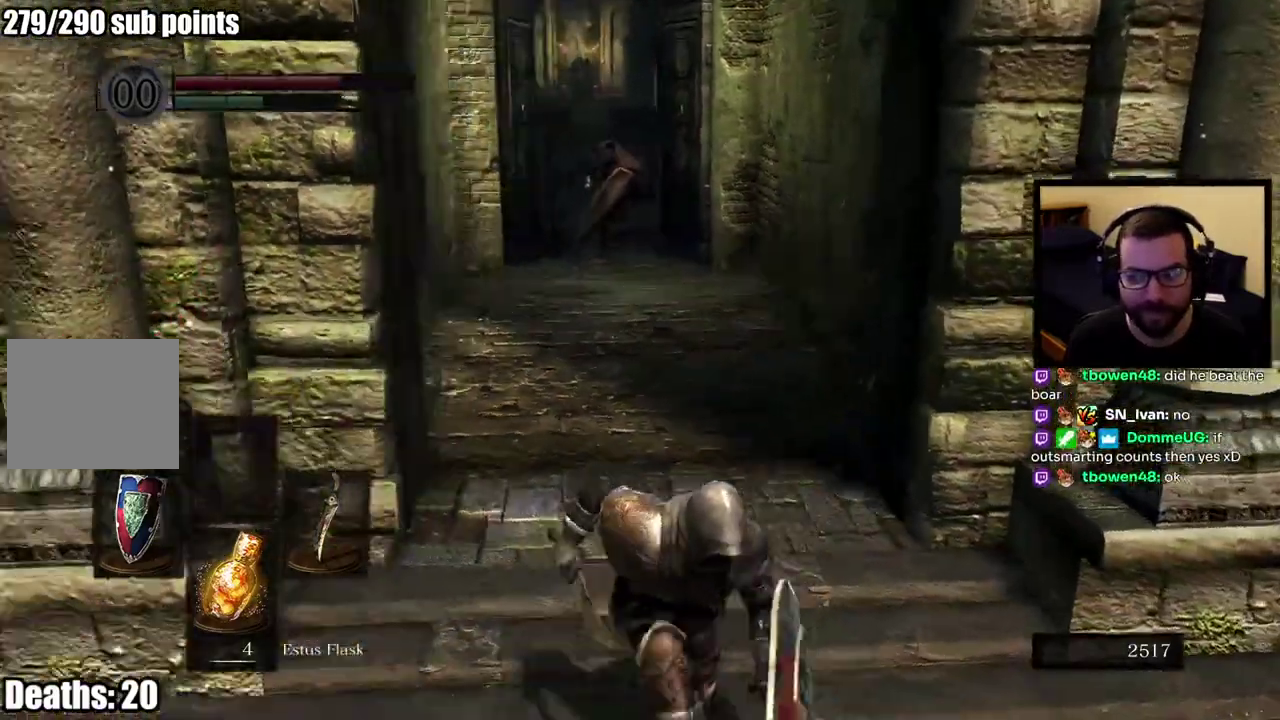
{"buttons": [], "left_stick": "down", "right_stick": "center", "events": [[67, "right_stick", "center"], [183, "CIRCLE", "up"]]}
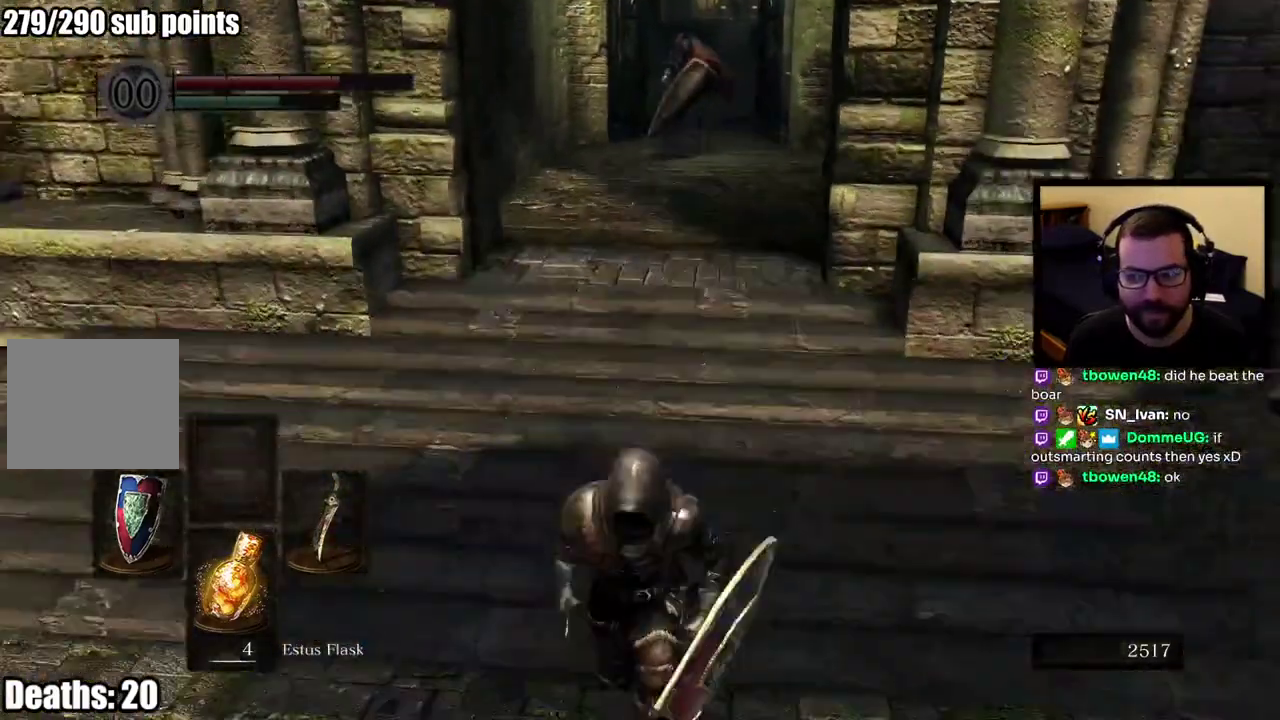
{"buttons": [], "left_stick": "down", "right_stick": "center", "events": [[117, "right_stick", "up"], [267, "right_stick", "center"]]}
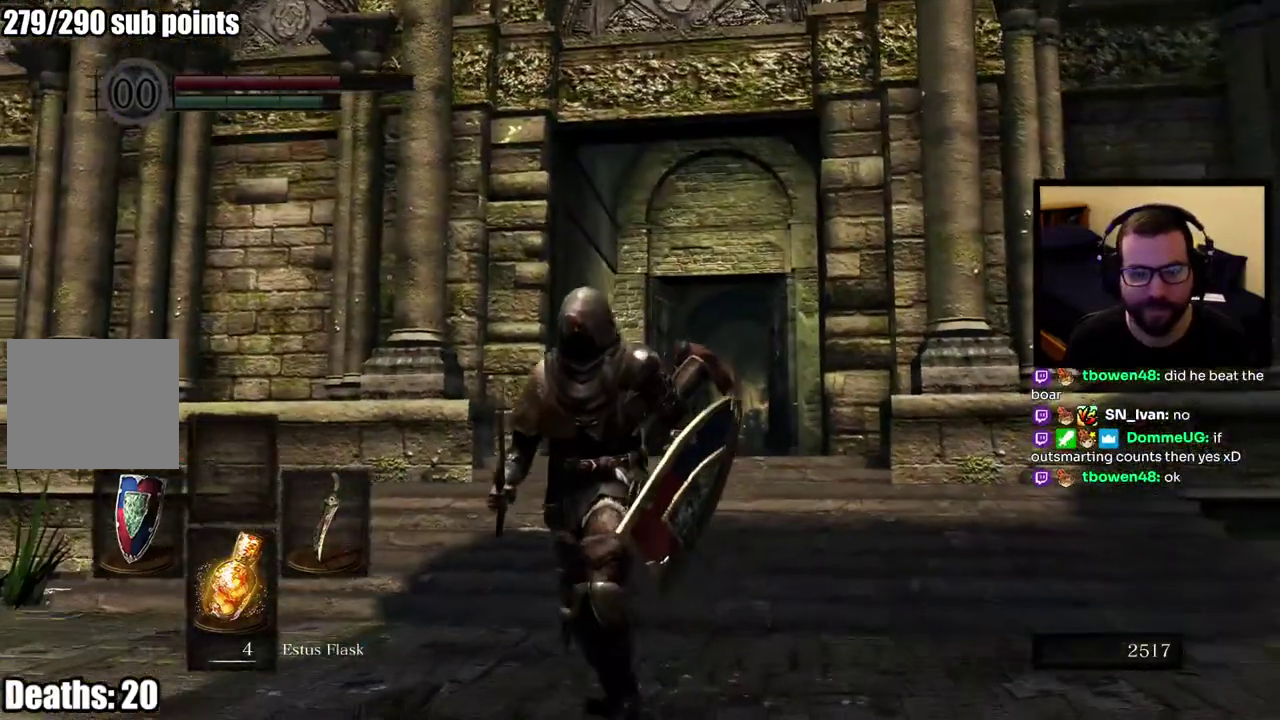
{"buttons": [], "left_stick": "down", "right_stick": "center", "events": []}
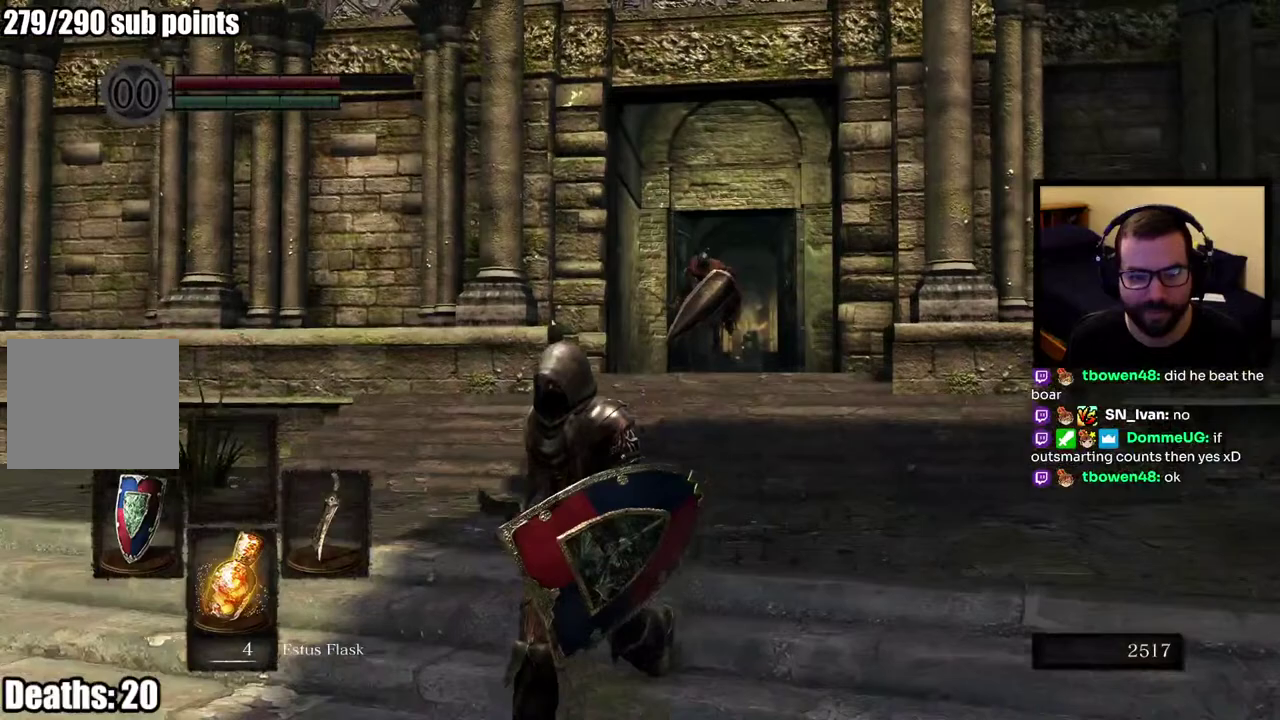
{"buttons": ["R3"], "left_stick": "up-right", "right_stick": "center", "events": [[400, "left_stick", "up-right"], [483, "R3", "down"]]}
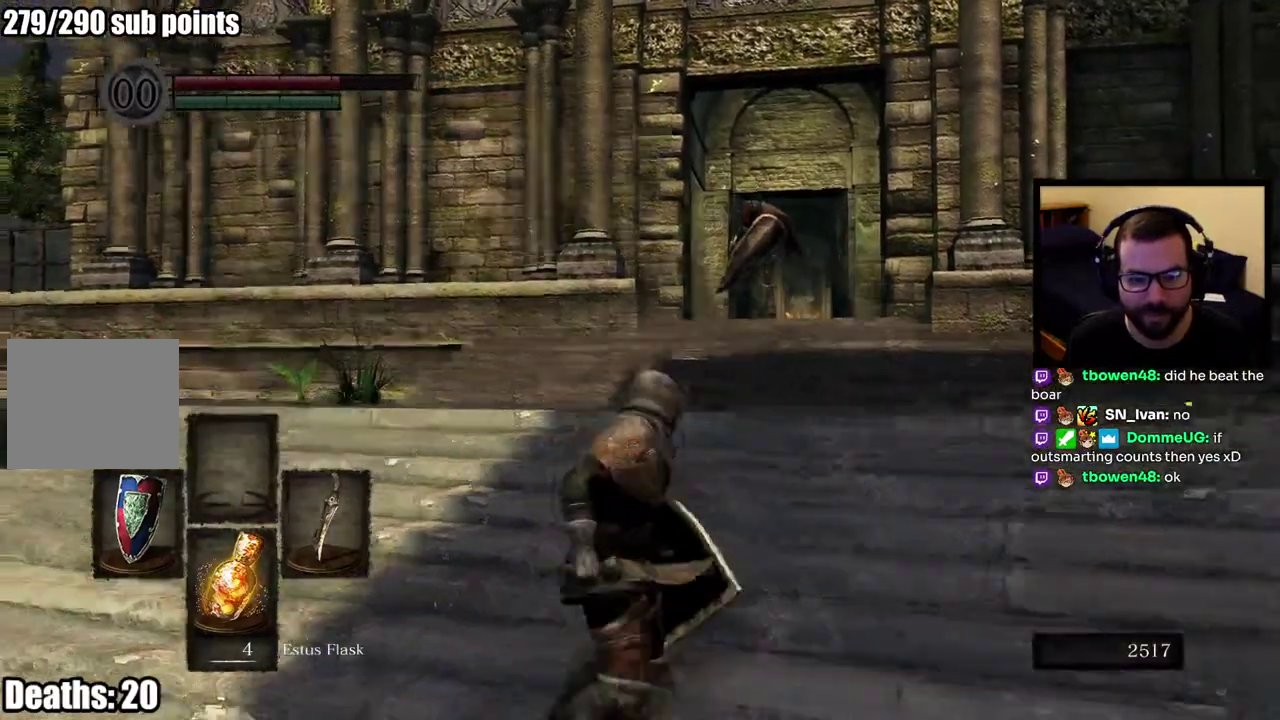
{"buttons": ["L1"], "left_stick": "up", "right_stick": "center"}
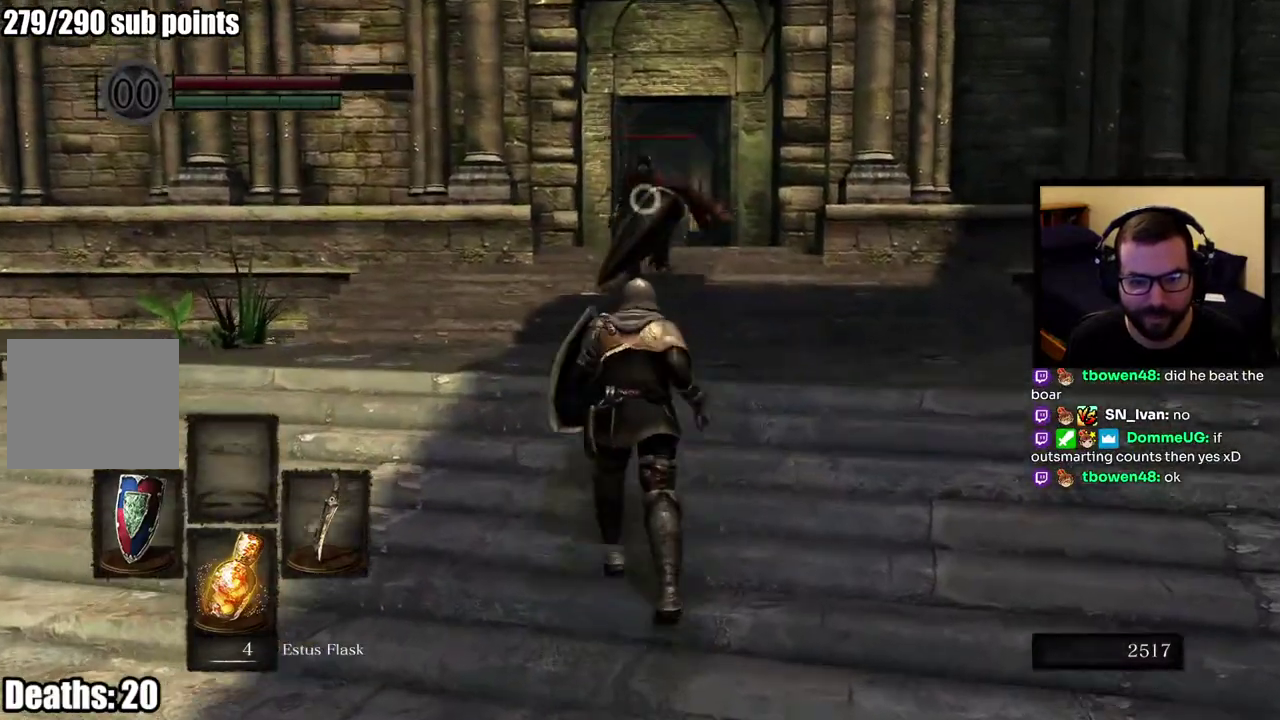
{"buttons": ["L1"], "left_stick": "up", "right_stick": "center"}
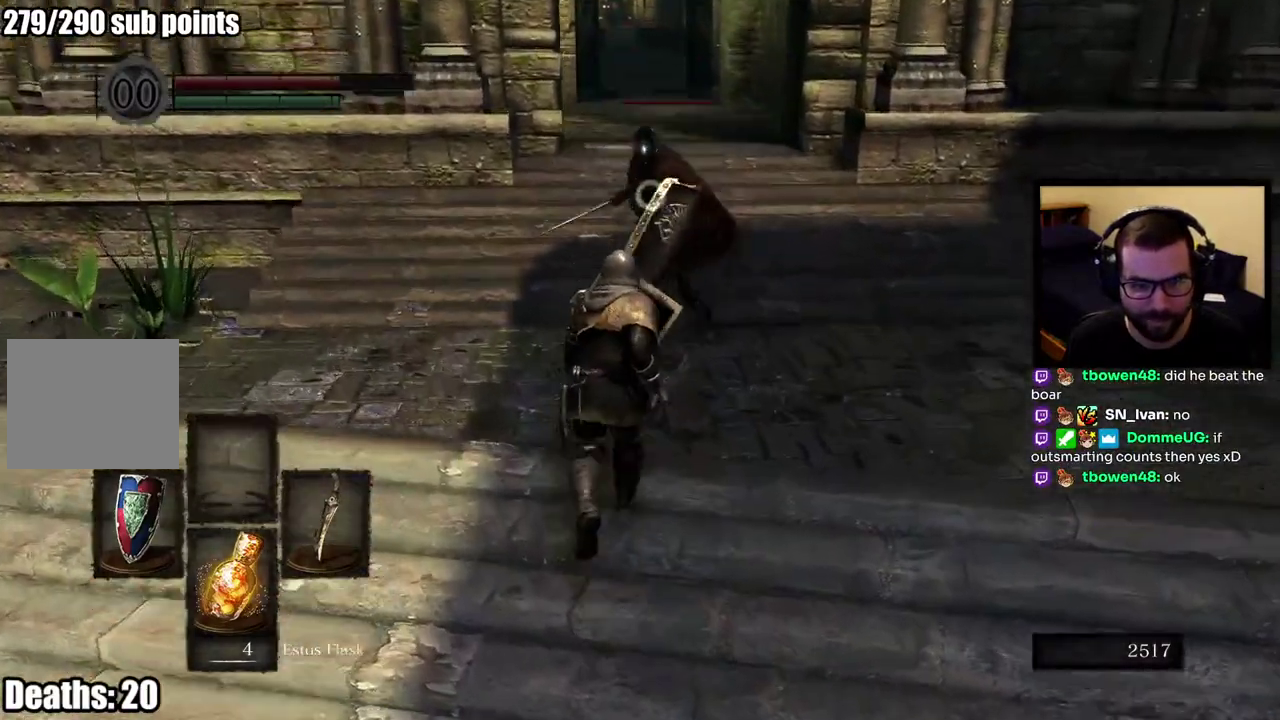
{"buttons": ["L1"], "left_stick": "up", "right_stick": "center", "events": [[300, "L2", "down"], [417, "L2", "up"]]}
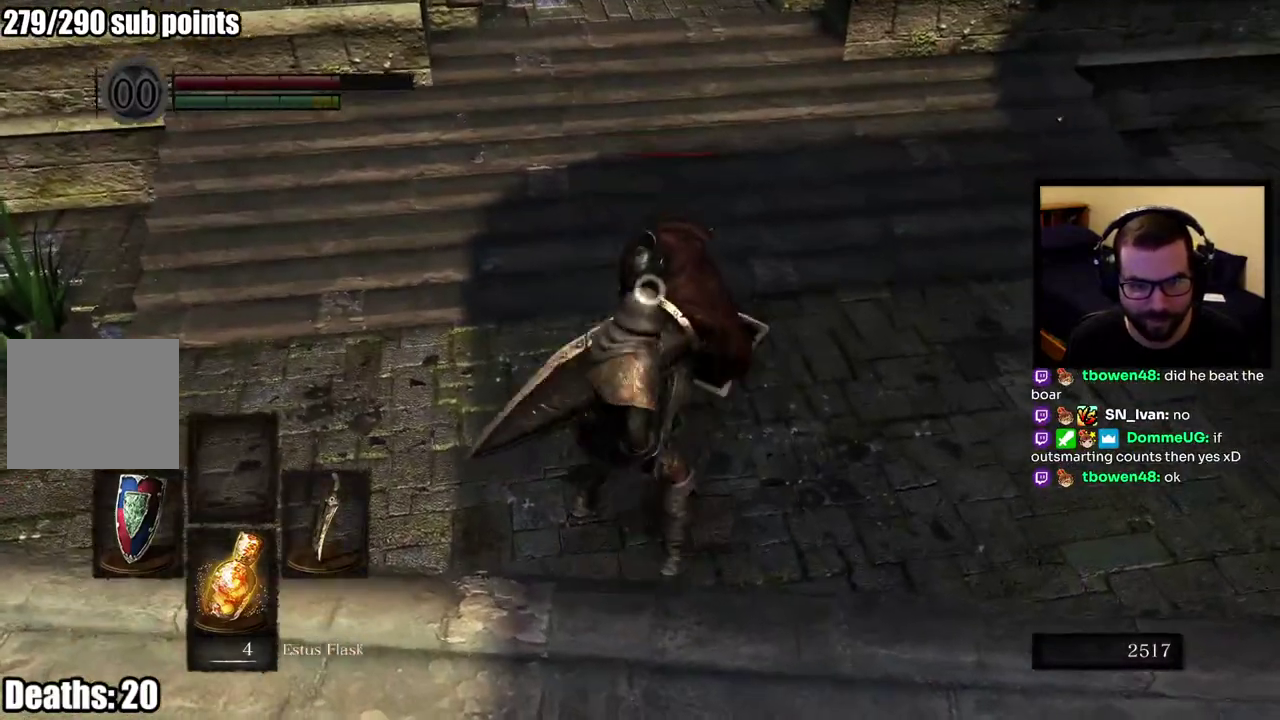
{"buttons": ["L1"], "left_stick": "up", "right_stick": "center", "events": []}
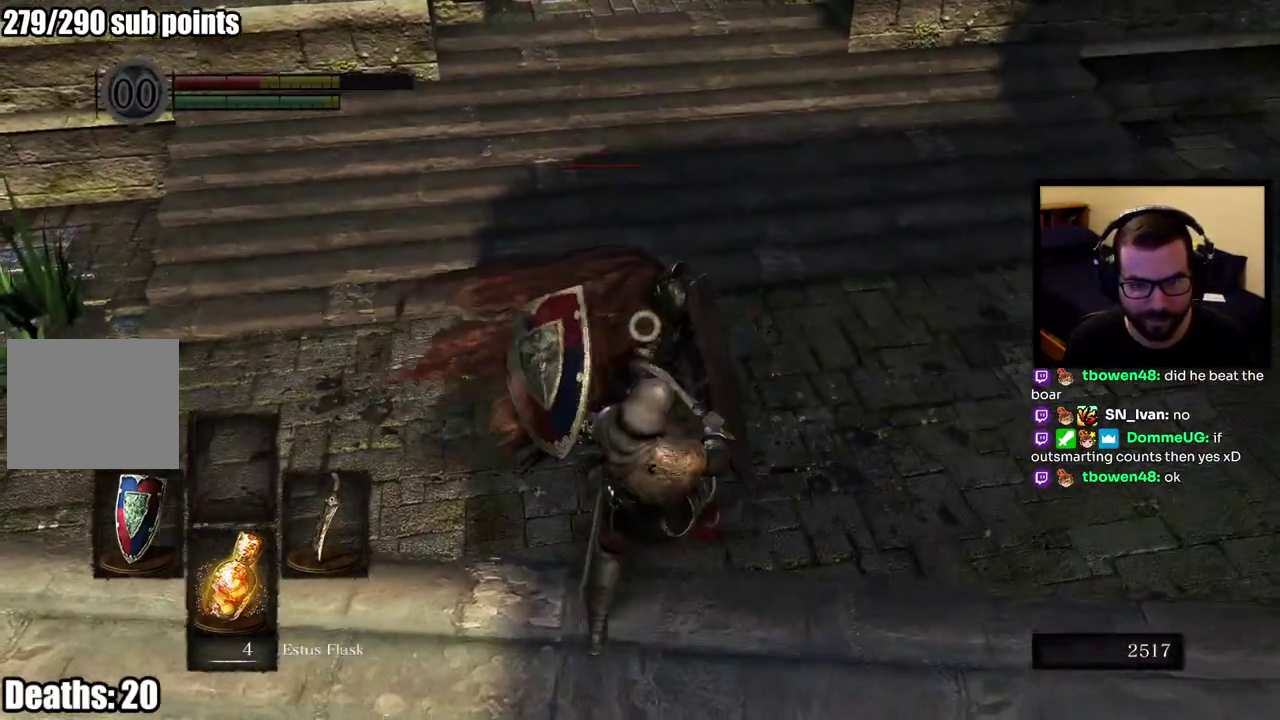
{"buttons": ["L1"], "left_stick": "down", "right_stick": "center", "events": [[200, "left_stick", "center"], [267, "left_stick", "down"]]}
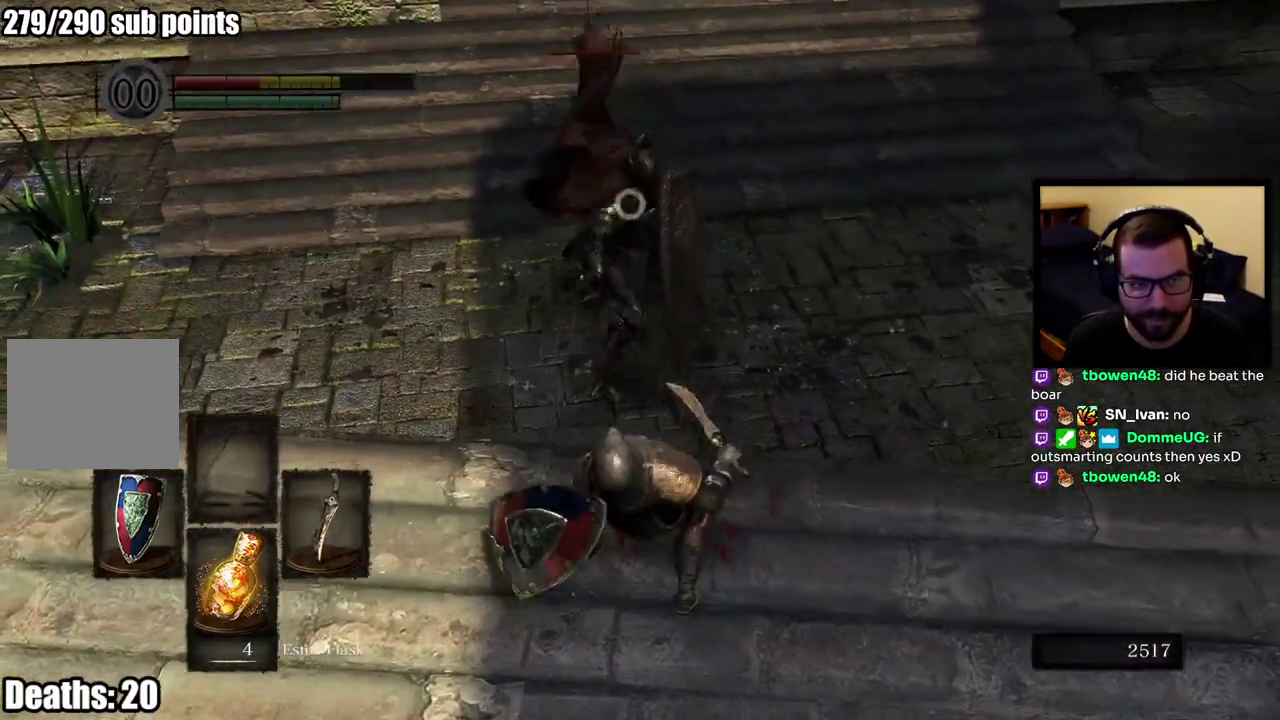
{"buttons": ["CIRCLE"], "left_stick": "down", "right_stick": "center", "events": [[150, "L1", "up"], [433, "CIRCLE", "down"]]}
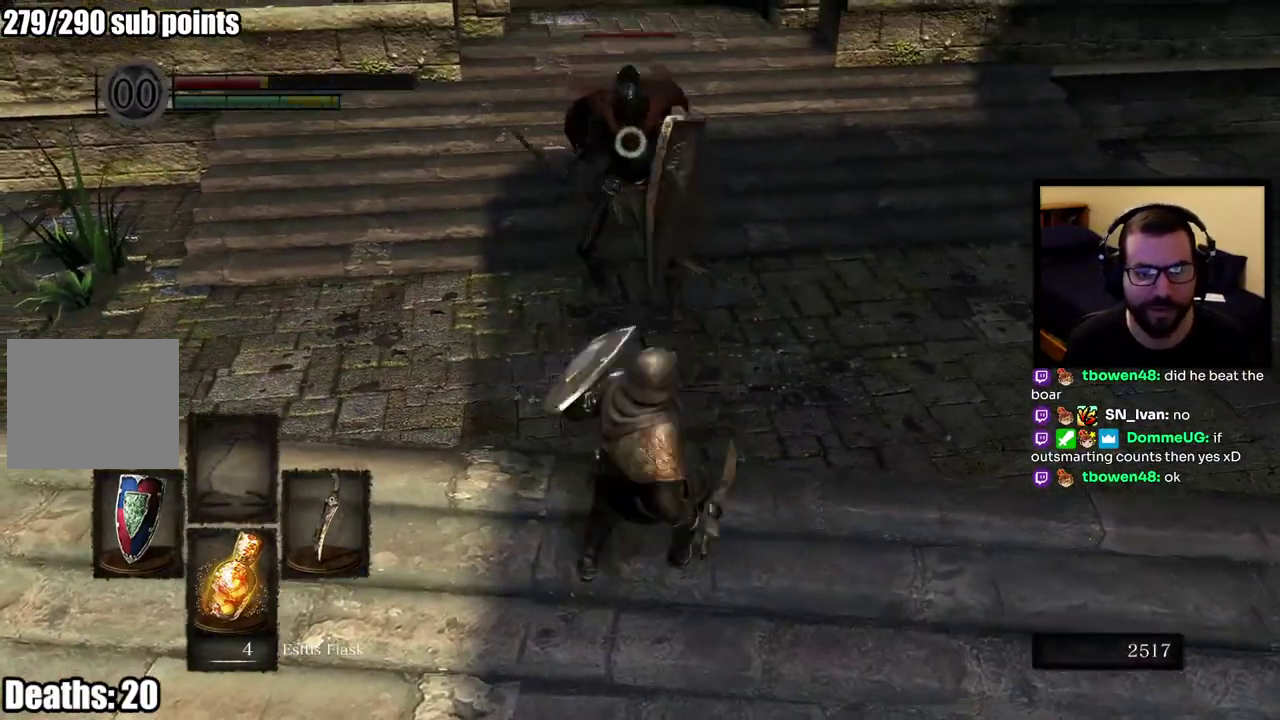
{"buttons": ["CIRCLE"], "left_stick": "down", "right_stick": "center", "events": []}
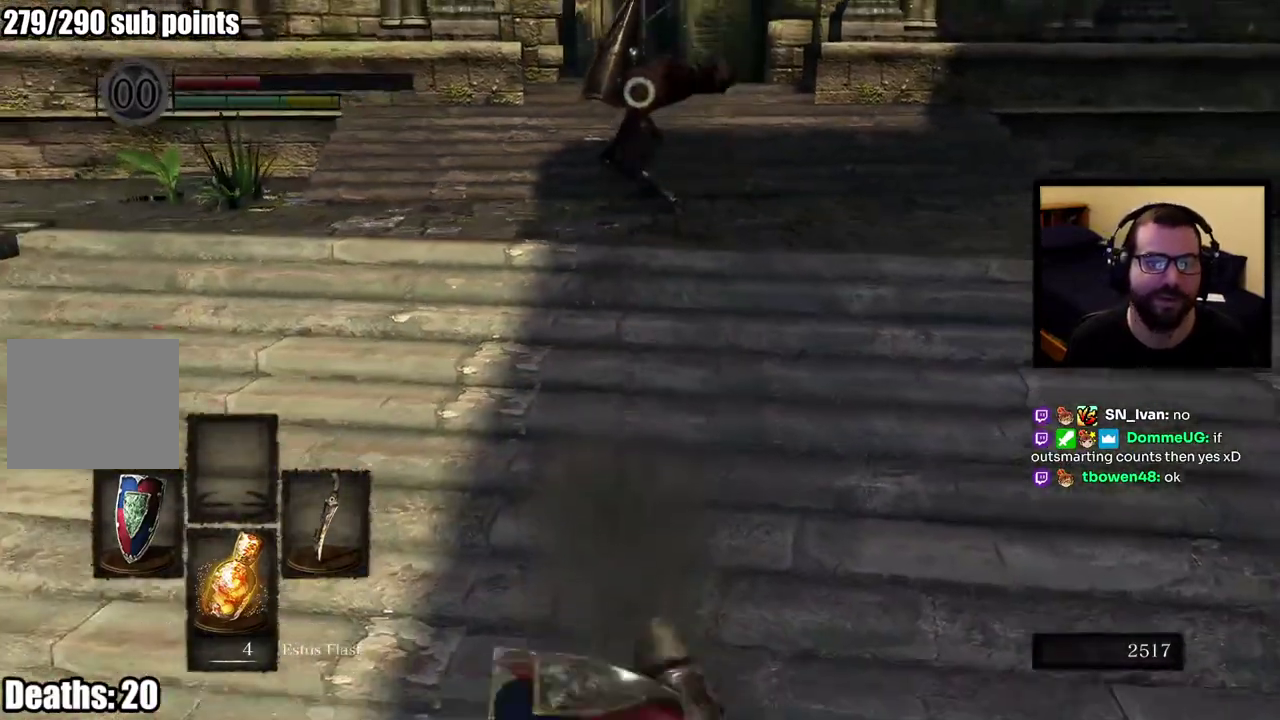
{"buttons": ["CIRCLE"], "left_stick": "down", "right_stick": "center", "events": [[333, "SQUARE", "down"], [467, "SQUARE", "up"]]}
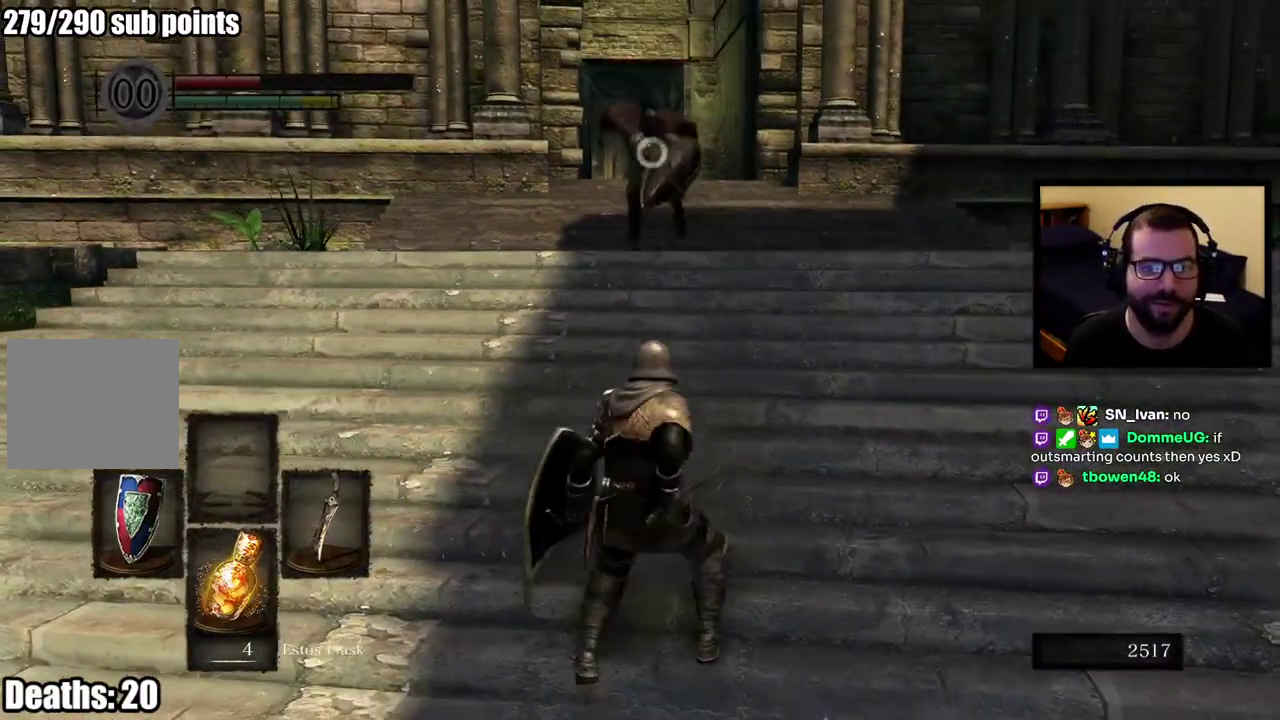
{"buttons": [], "left_stick": "down", "right_stick": "center", "events": [[483, "CIRCLE", "up"]]}
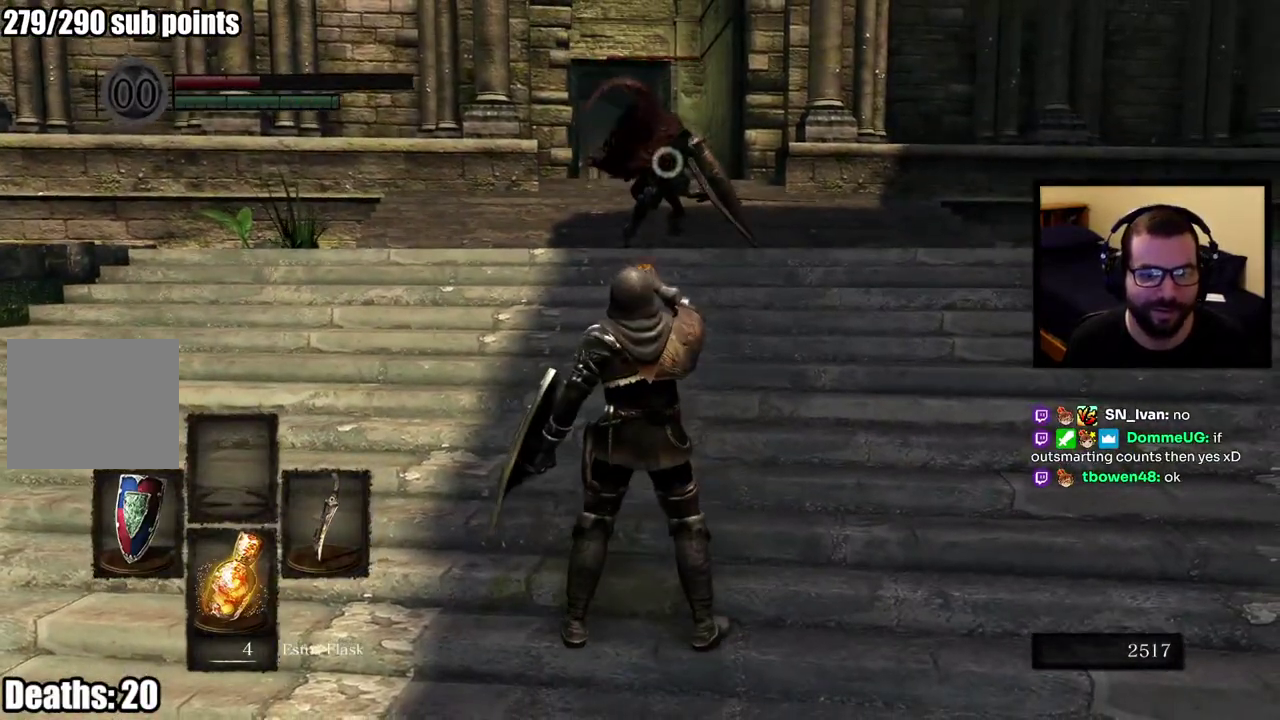
{"buttons": [], "left_stick": "up", "right_stick": "center", "events": [[267, "left_stick", "up"]]}